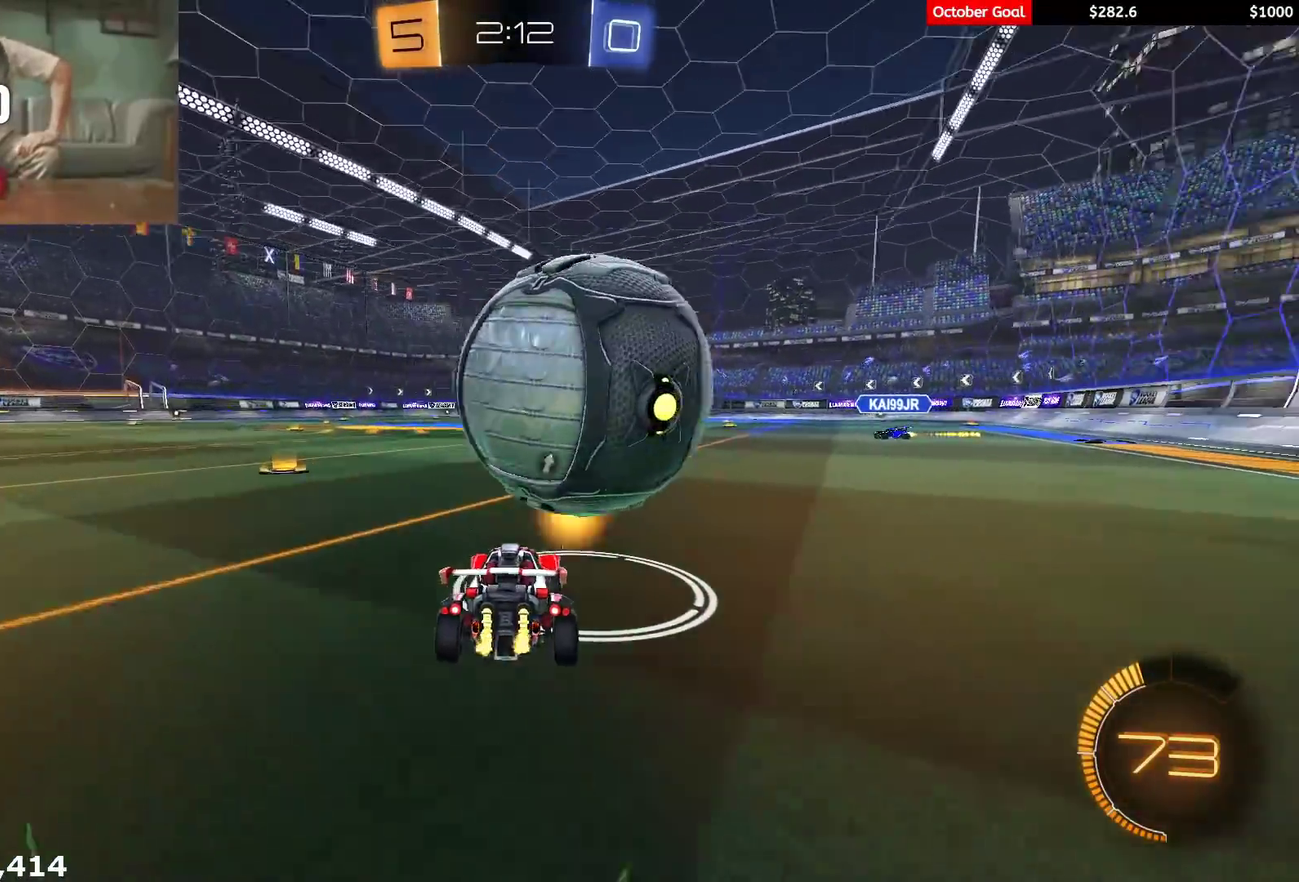
Gameplay with a controller (Xbox layout); each line is a JSON object with the inputs held at the frame after it. "events" lists button and stick changes between this image and that frame as [ms after this image, input, new state], when the widget could be followed in between. Not read: SELECT.
{"buttons": ["X", "R2"], "left_stick": "down-right", "right_stick": "center", "events": [[17, "left_stick", "center"], [133, "R1", "down"], [200, "R1", "up"], [267, "left_stick", "right"], [283, "R1", "down"], [317, "A", "down"], [350, "X", "down"], [383, "left_stick", "down-right"], [450, "A", "up"], [450, "R1", "up"]]}
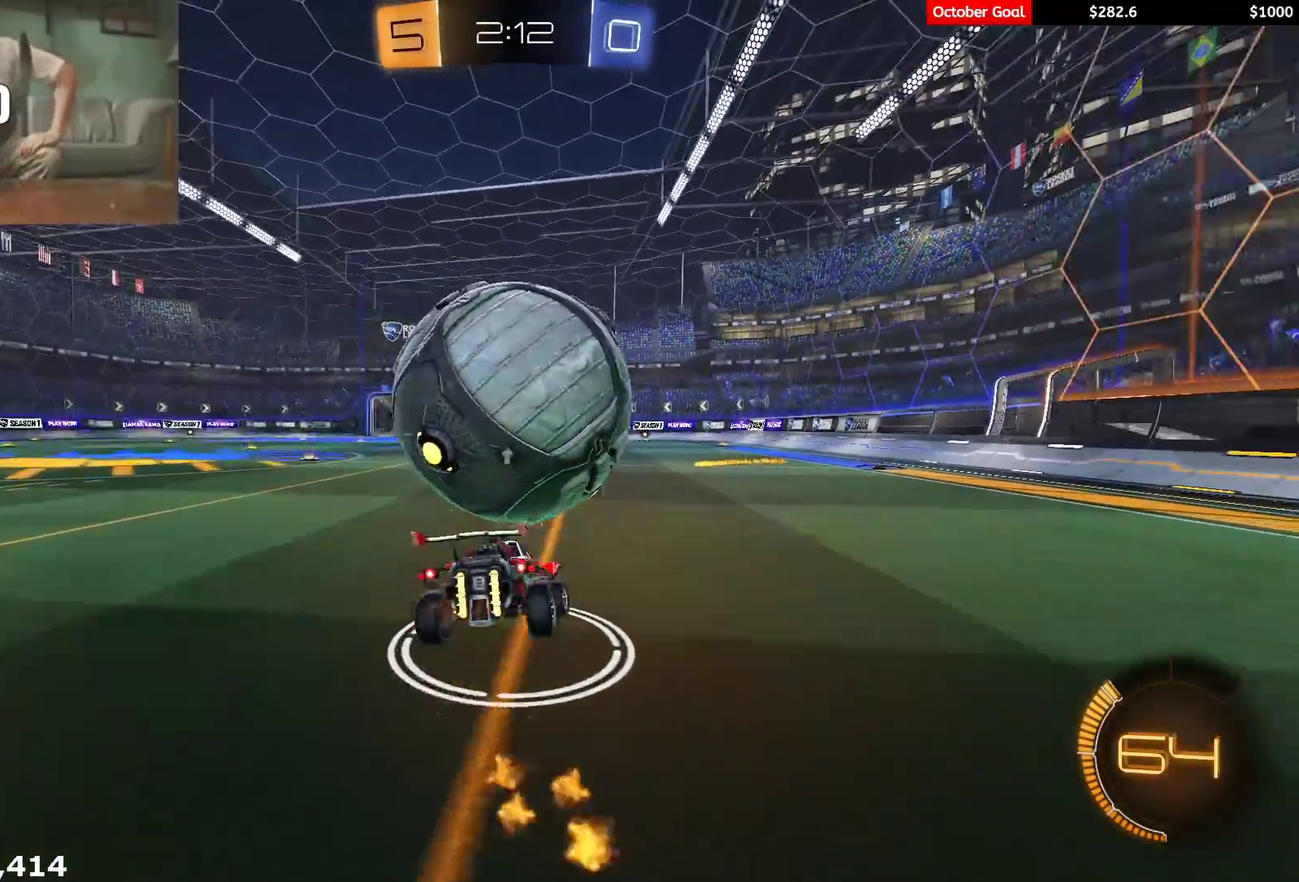
{"buttons": ["R1", "R2"], "left_stick": "down-right", "right_stick": "center", "events": [[33, "R1", "down"], [150, "R1", "up"], [167, "X", "up"], [400, "R1", "down"]]}
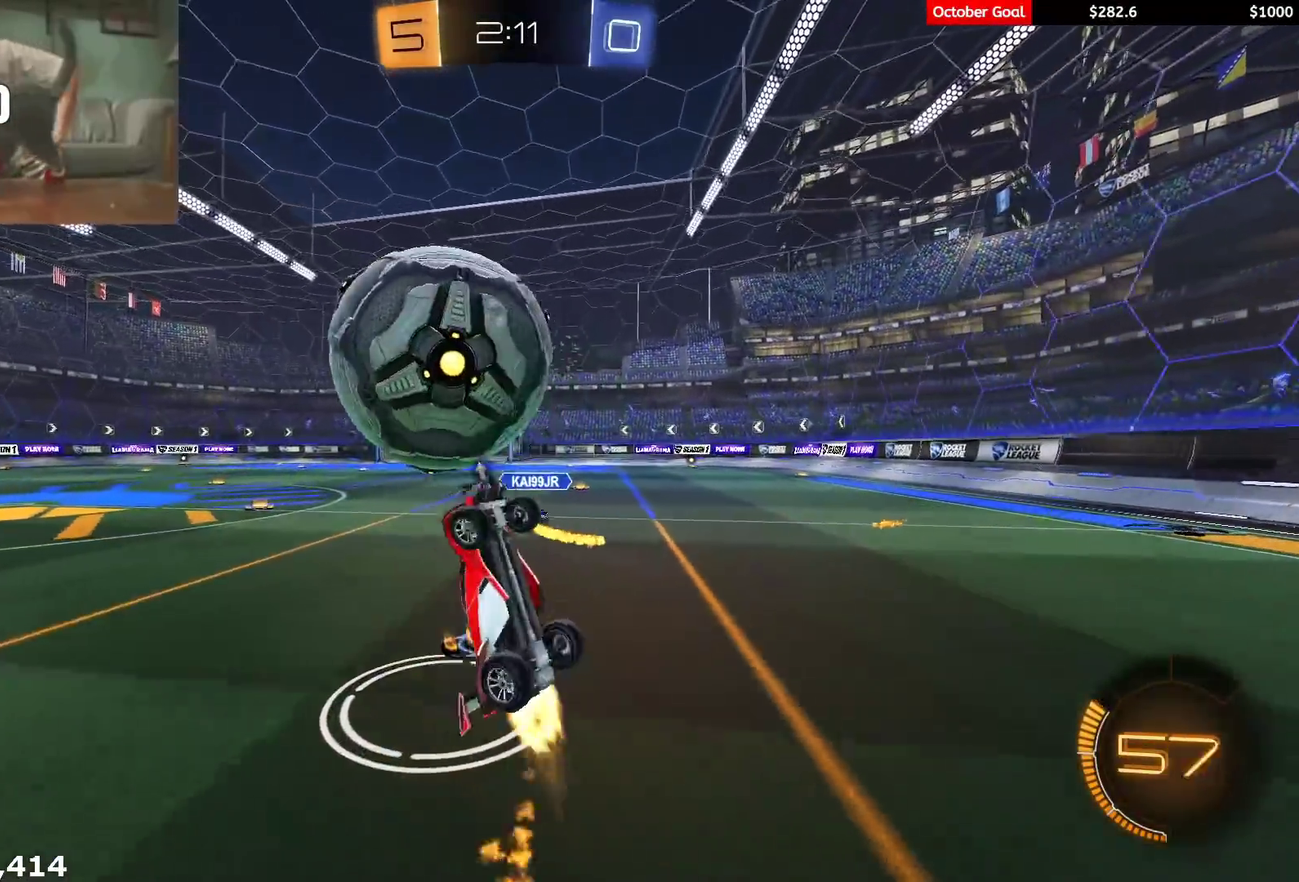
{"buttons": ["A", "R1", "R2"], "left_stick": "down", "right_stick": "center", "events": [[117, "left_stick", "right"], [300, "left_stick", "up-right"], [450, "left_stick", "down"], [483, "A", "down"]]}
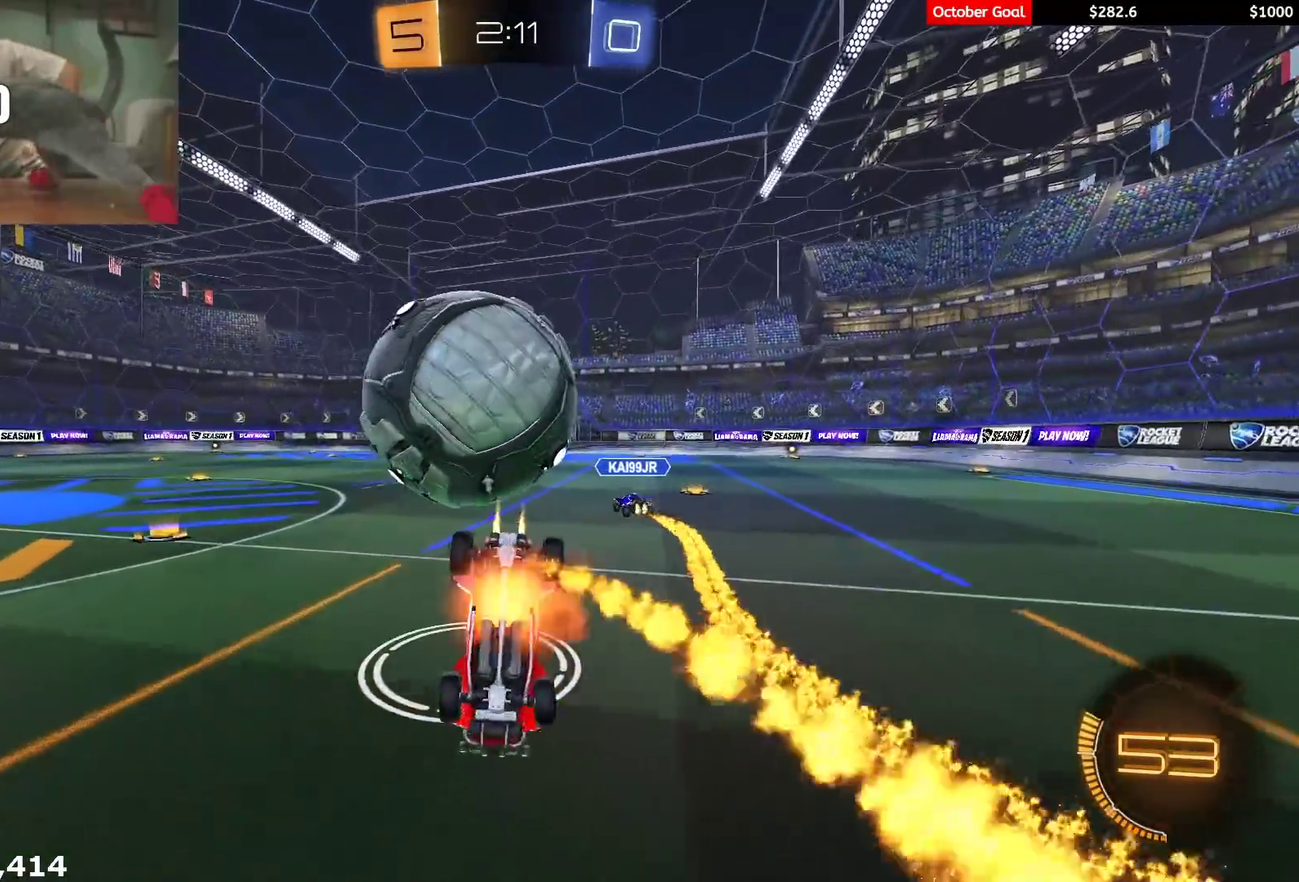
{"buttons": ["X", "R1", "R2"], "left_stick": "up-right", "right_stick": "center", "events": [[100, "left_stick", "center"], [267, "X", "down"], [283, "left_stick", "right"], [350, "A", "up"], [350, "left_stick", "up-right"]]}
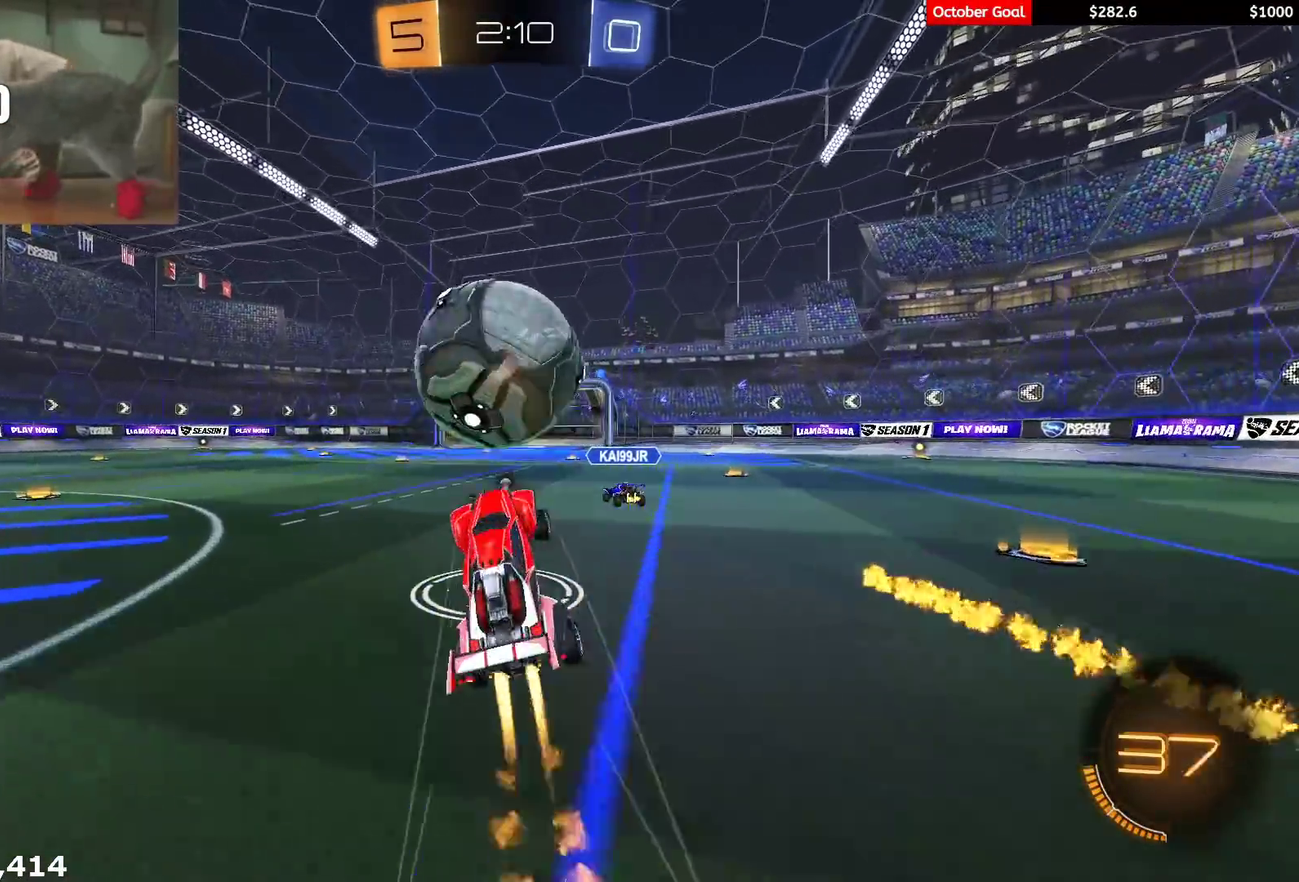
{"buttons": ["X", "R1", "R2"], "left_stick": "down-right", "right_stick": "center"}
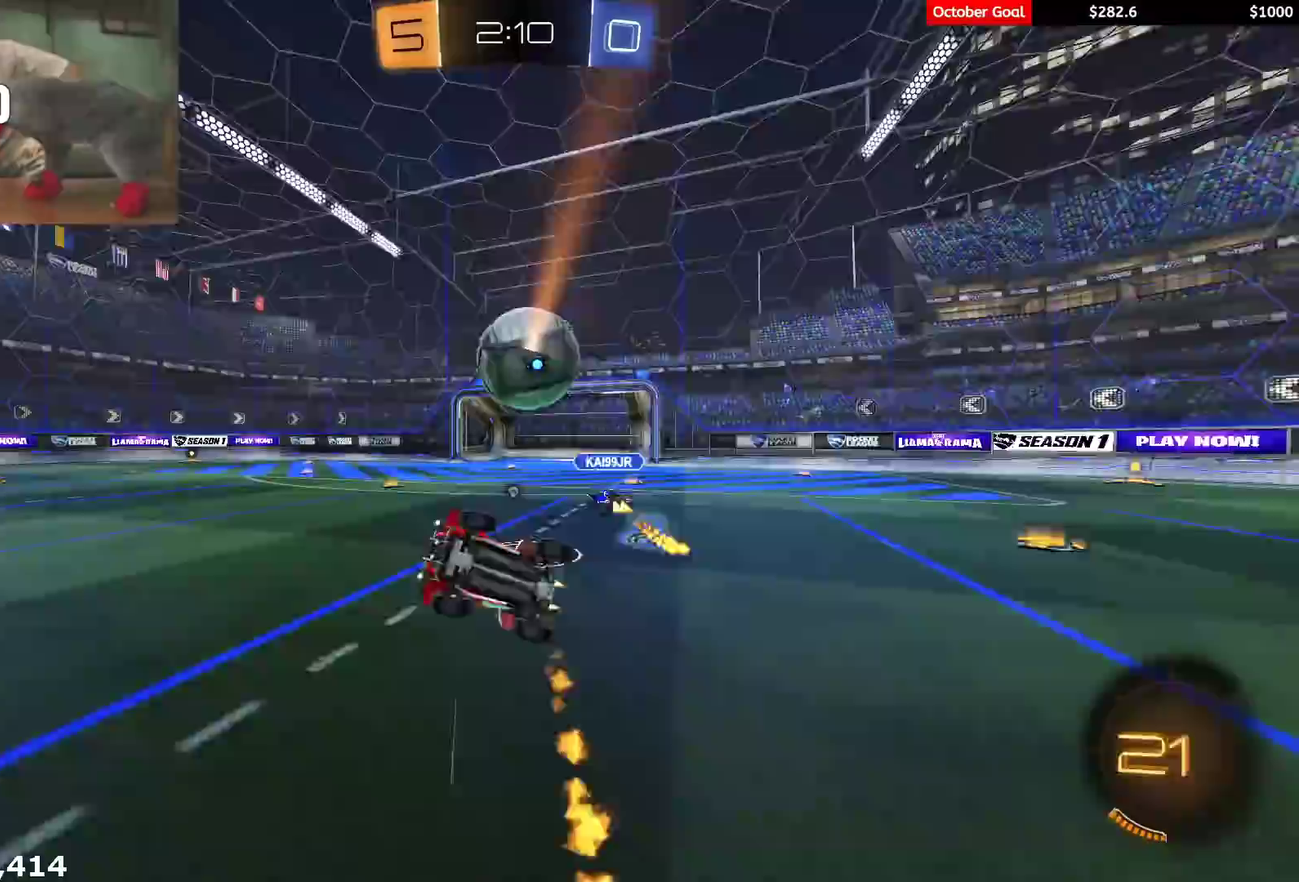
{"buttons": ["L1", "R2"], "left_stick": "center", "right_stick": "center"}
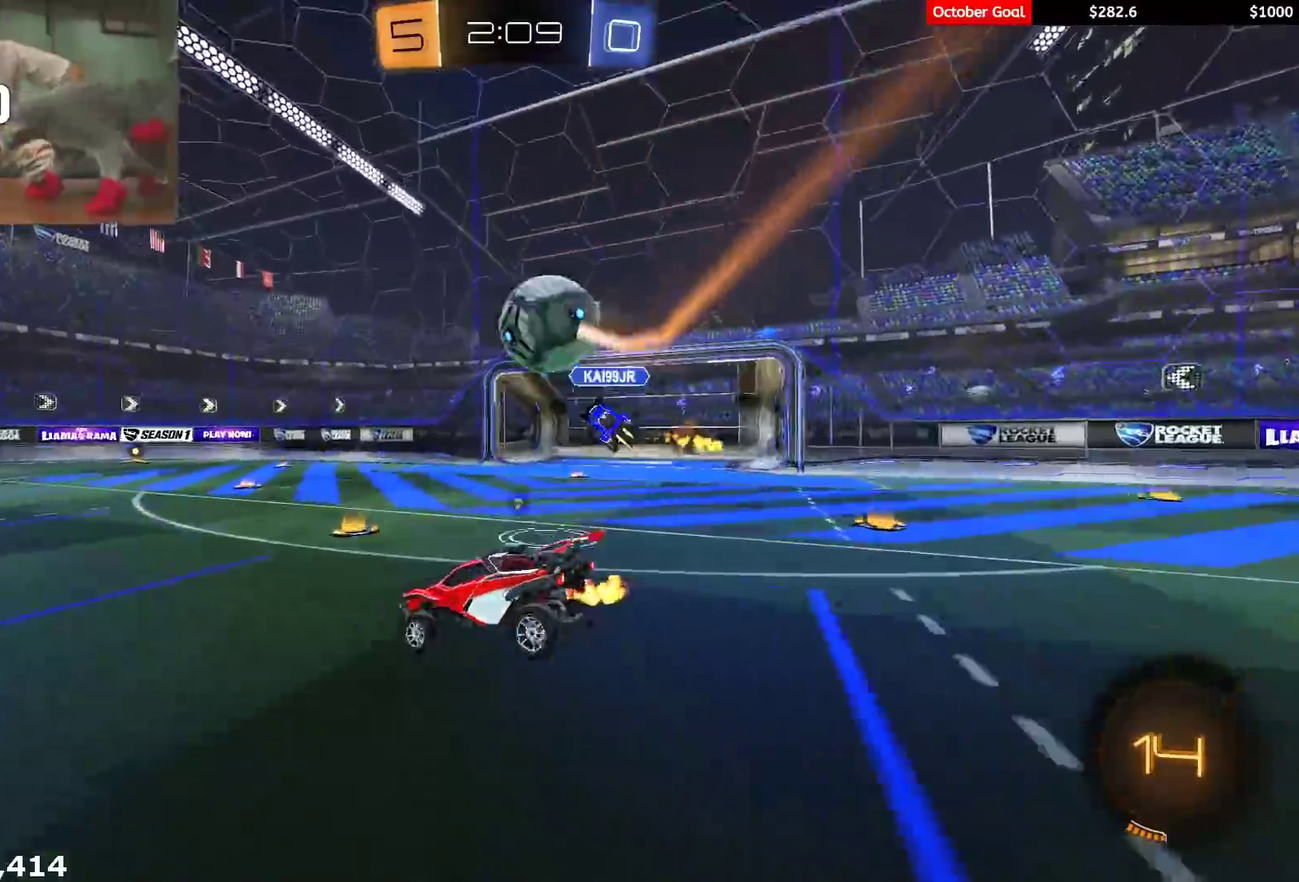
{"buttons": ["Y", "L1", "R1", "R2", "L3"], "left_stick": "down-left", "right_stick": "center", "events": [[33, "L1", "up"], [50, "Y", "down"], [50, "left_stick", "right"], [150, "L1", "down"], [150, "Y", "up"], [167, "left_stick", "center"], [300, "A", "down"], [300, "left_stick", "up-left"], [333, "A", "up"], [350, "L3", "down"], [350, "R1", "down"], [383, "A", "down"], [450, "left_stick", "down-left"], [467, "A", "up"], [500, "Y", "down"]]}
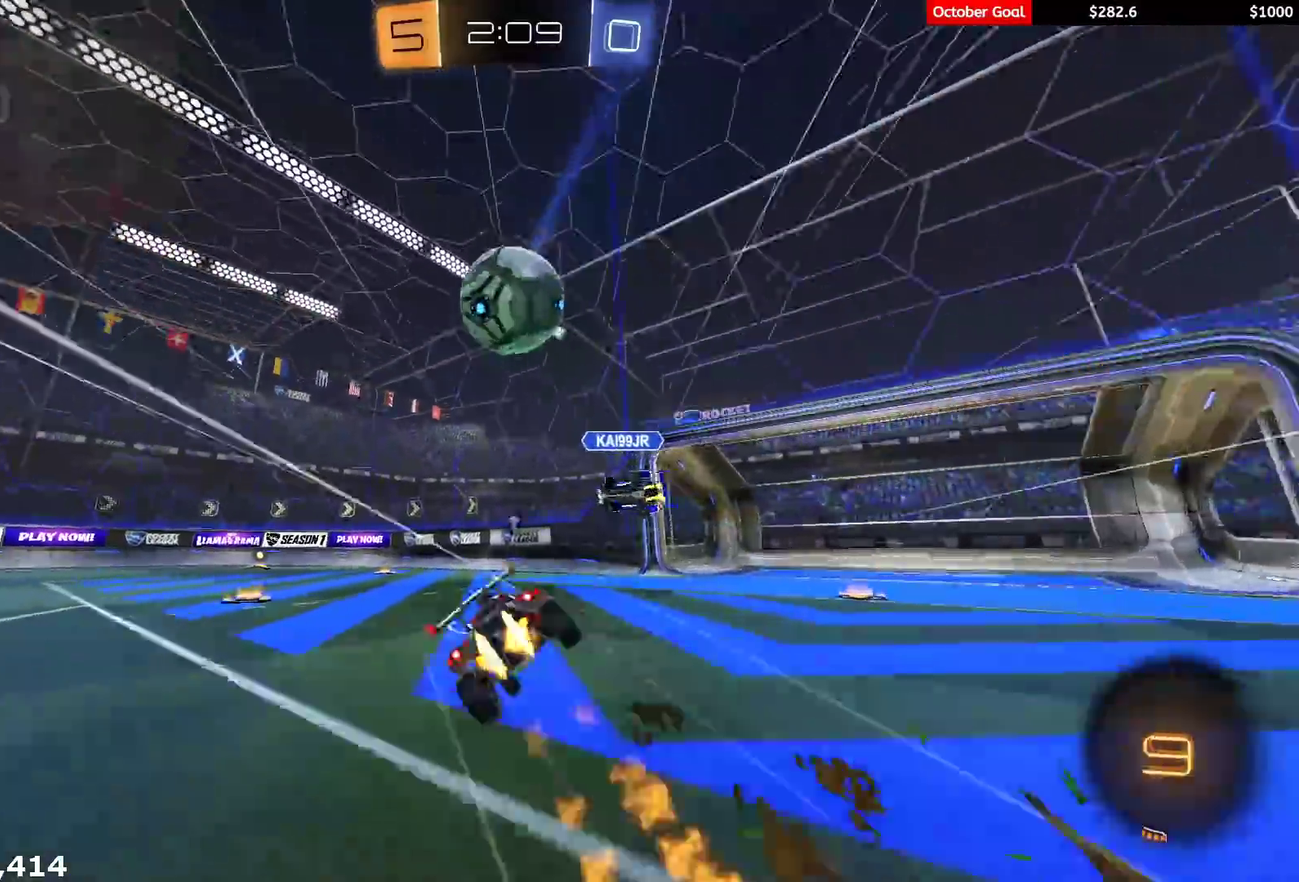
{"buttons": ["L1", "R2"], "left_stick": "left", "right_stick": "center", "events": [[117, "Y", "up"], [133, "R1", "up"], [150, "L3", "up"], [500, "left_stick", "left"]]}
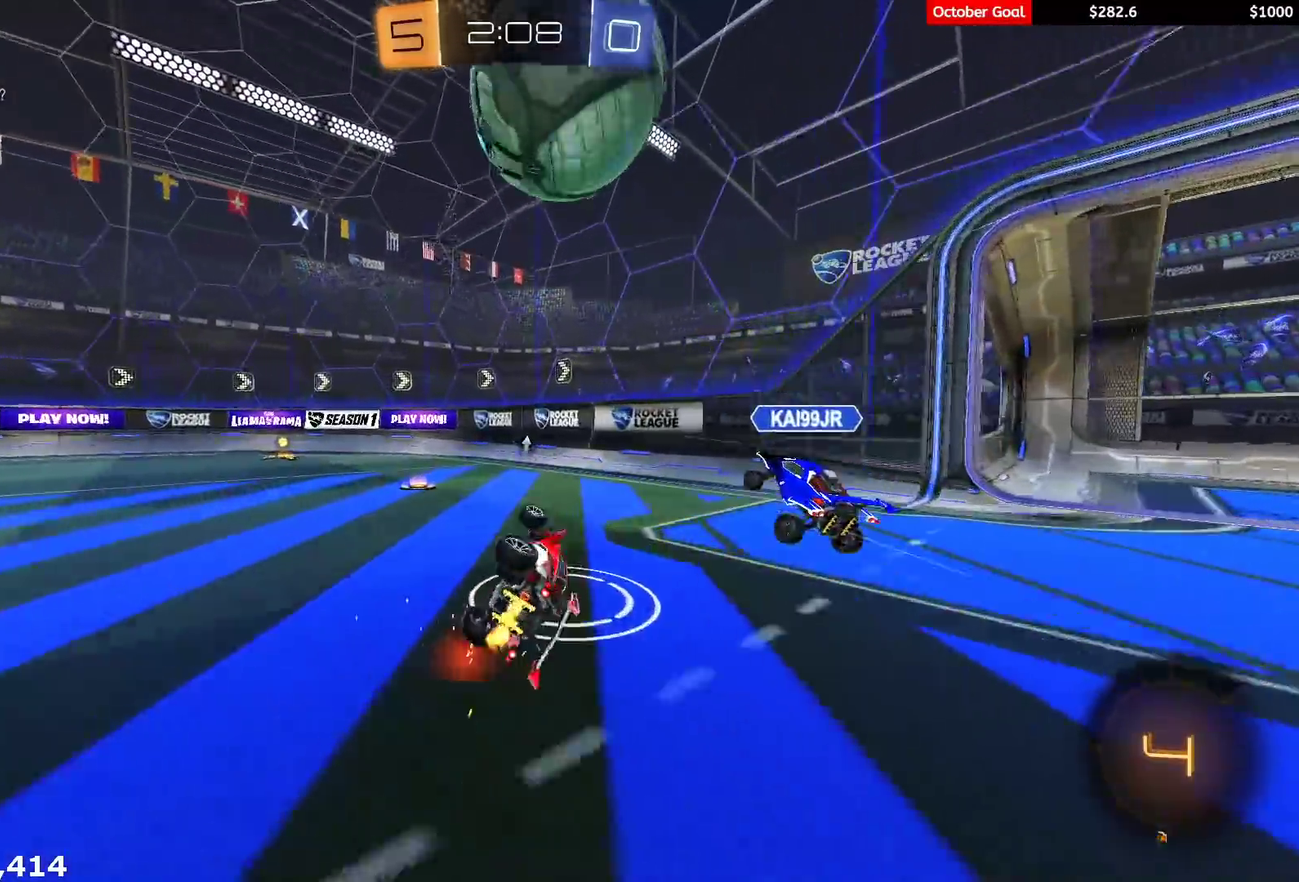
{"buttons": ["R1", "R2"], "left_stick": "left", "right_stick": "center", "events": [[217, "L1", "up"], [433, "R1", "down"]]}
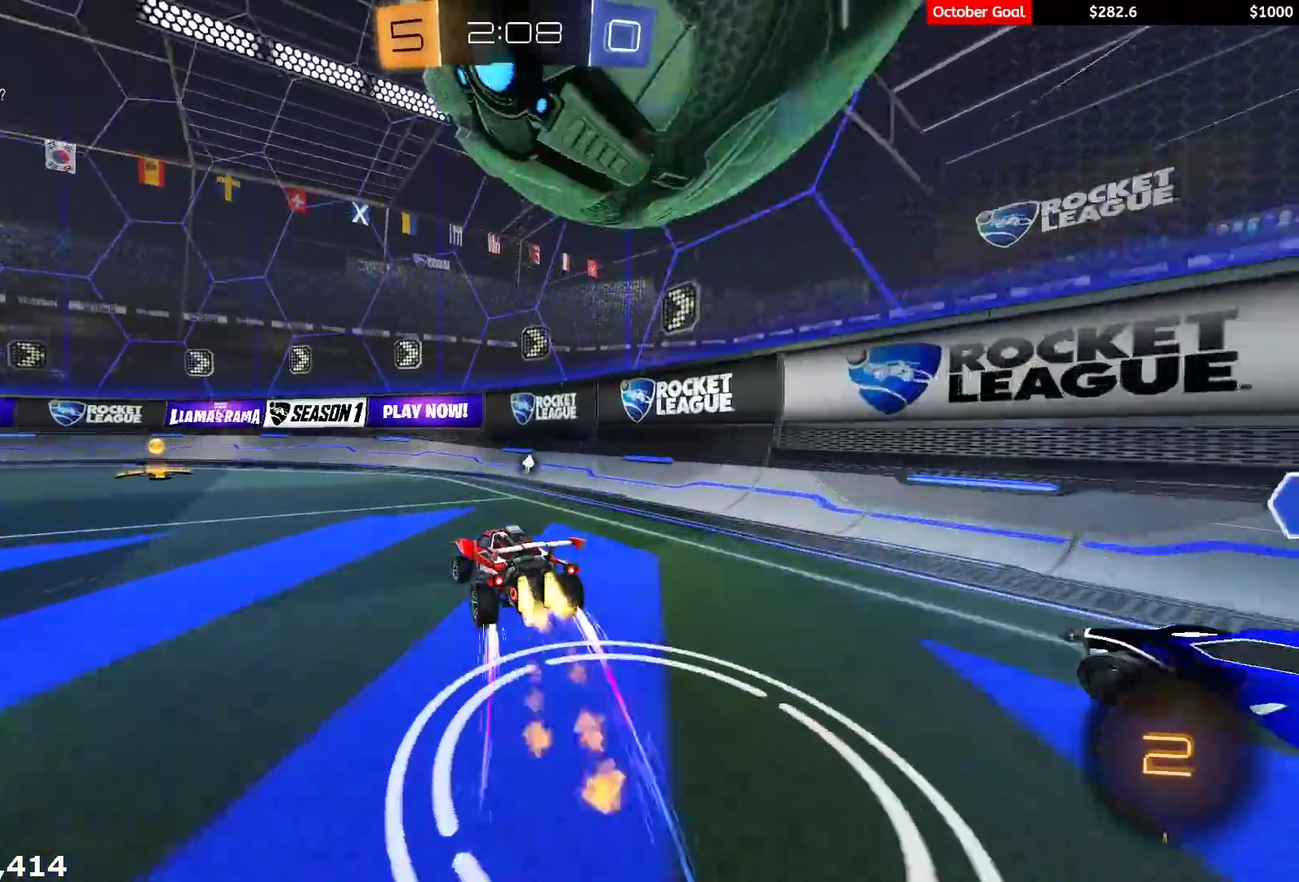
{"buttons": ["R2"], "left_stick": "right", "right_stick": "center", "events": [[150, "Y", "down"], [200, "L1", "down"], [267, "Y", "up"], [300, "L1", "up"], [383, "R1", "up"], [417, "left_stick", "right"], [450, "R2", "up"], [500, "R2", "down"]]}
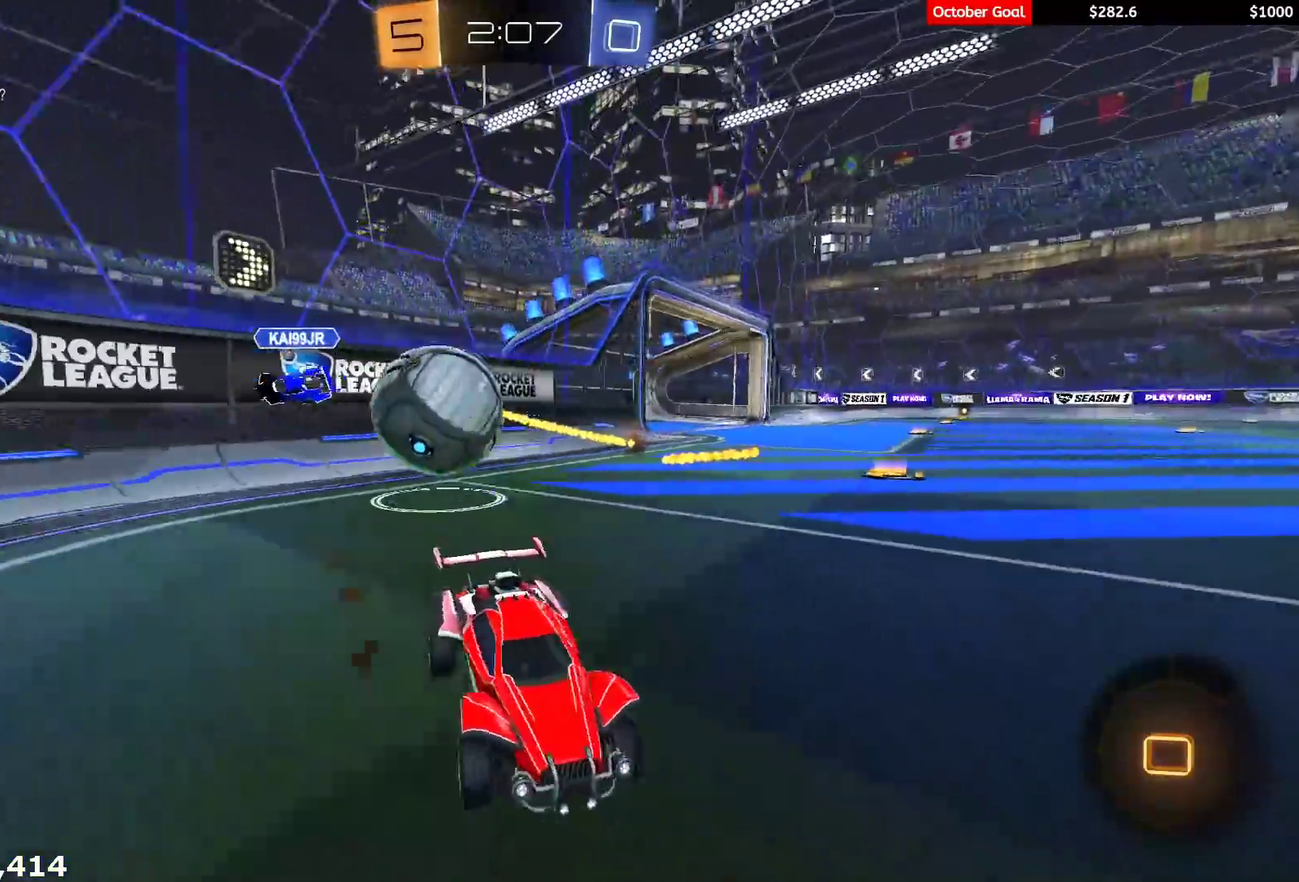
{"buttons": ["R2"], "left_stick": "left", "right_stick": "center", "events": [[217, "R2", "up"], [233, "L2", "down"], [400, "left_stick", "center"], [467, "L2", "up"], [483, "R2", "down"], [500, "left_stick", "left"]]}
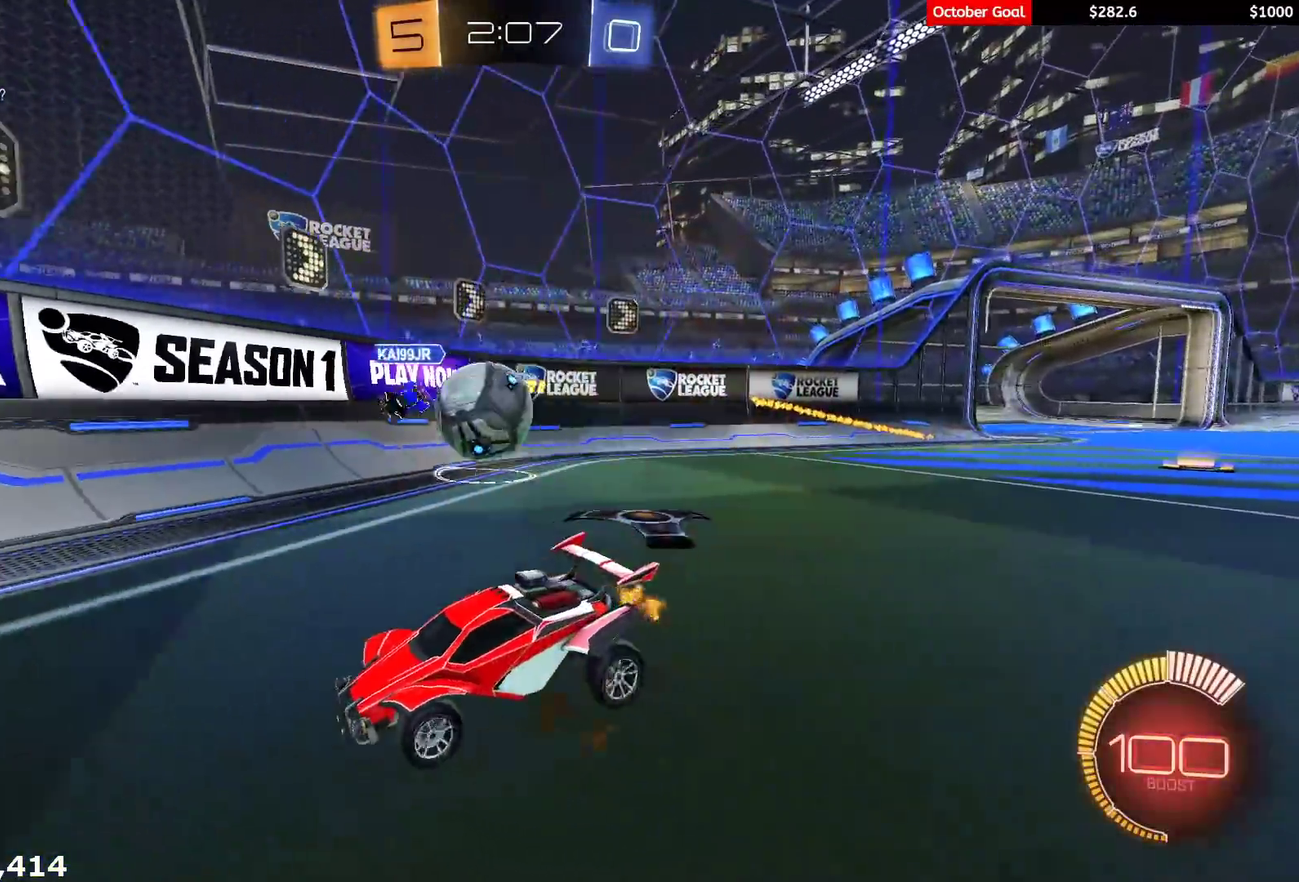
{"buttons": ["R1", "R2"], "left_stick": "left", "right_stick": "center", "events": [[67, "left_stick", "down-left"], [317, "R1", "down"], [400, "L1", "down"], [467, "left_stick", "left"], [500, "L1", "up"]]}
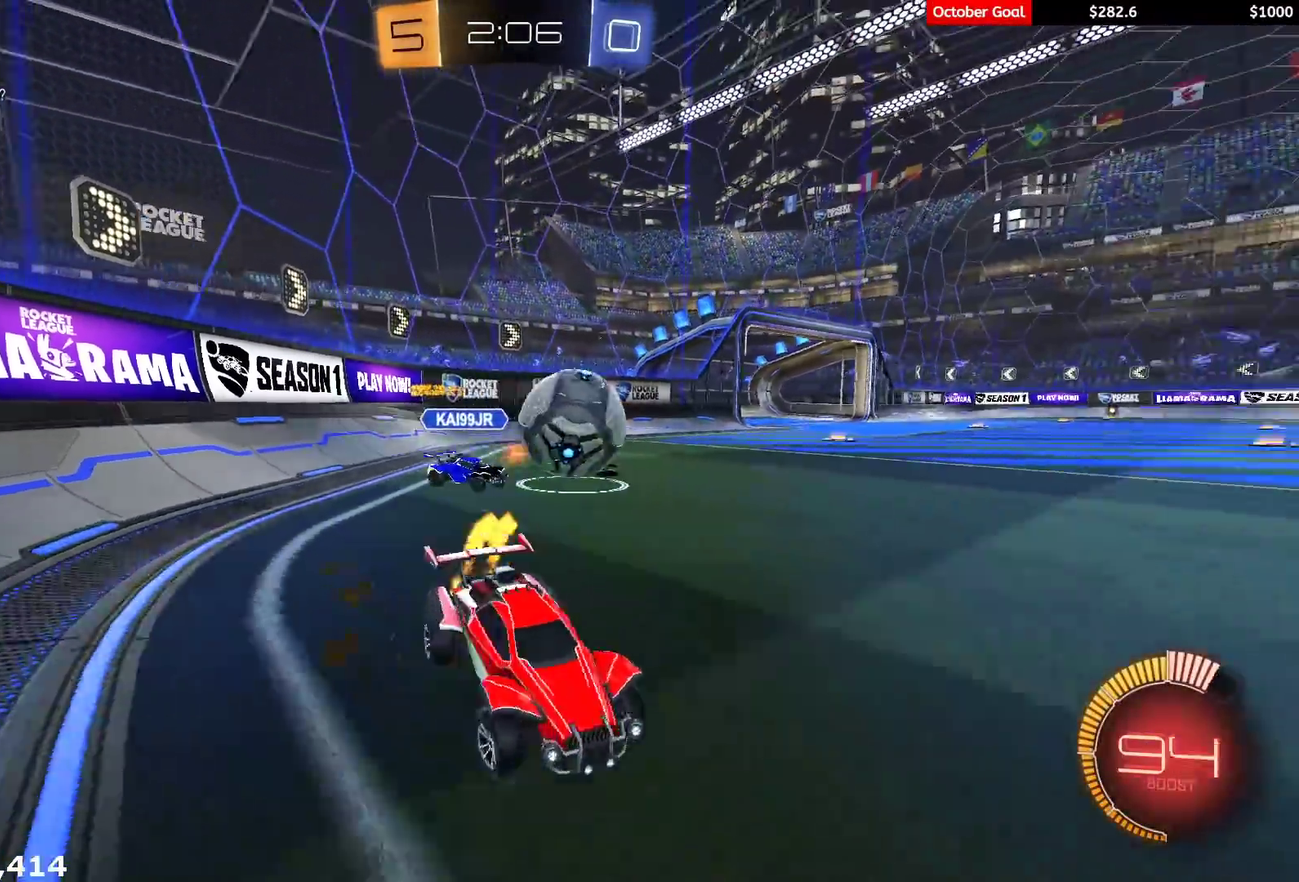
{"buttons": ["L1", "R1", "R2", "L3"], "left_stick": "up-left", "right_stick": "center", "events": [[433, "left_stick", "up-left"], [450, "A", "down"], [483, "L1", "down"], [500, "A", "up"], [500, "L3", "down"]]}
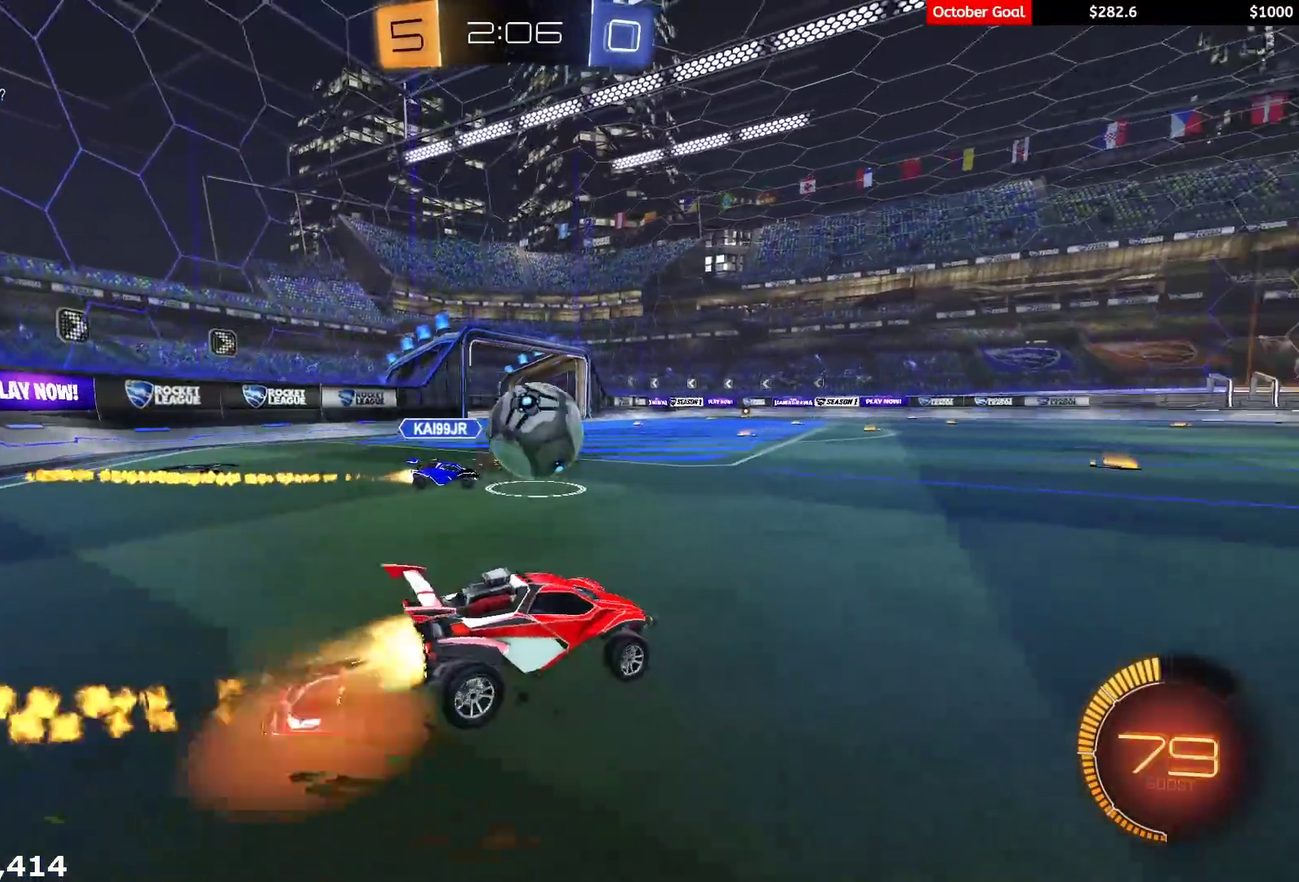
{"buttons": ["L1", "R1", "R2", "L3"], "left_stick": "down-left", "right_stick": "down", "events": [[33, "A", "down"], [67, "X", "down"], [67, "Y", "down"], [83, "A", "up"], [83, "B", "down"], [100, "X", "up"], [100, "left_stick", "down"], [117, "B", "up"], [150, "left_stick", "down-right"], [183, "Y", "up"], [250, "L3", "up"], [333, "left_stick", "down"], [383, "right_stick", "down"], [433, "L3", "down"], [483, "left_stick", "down-left"]]}
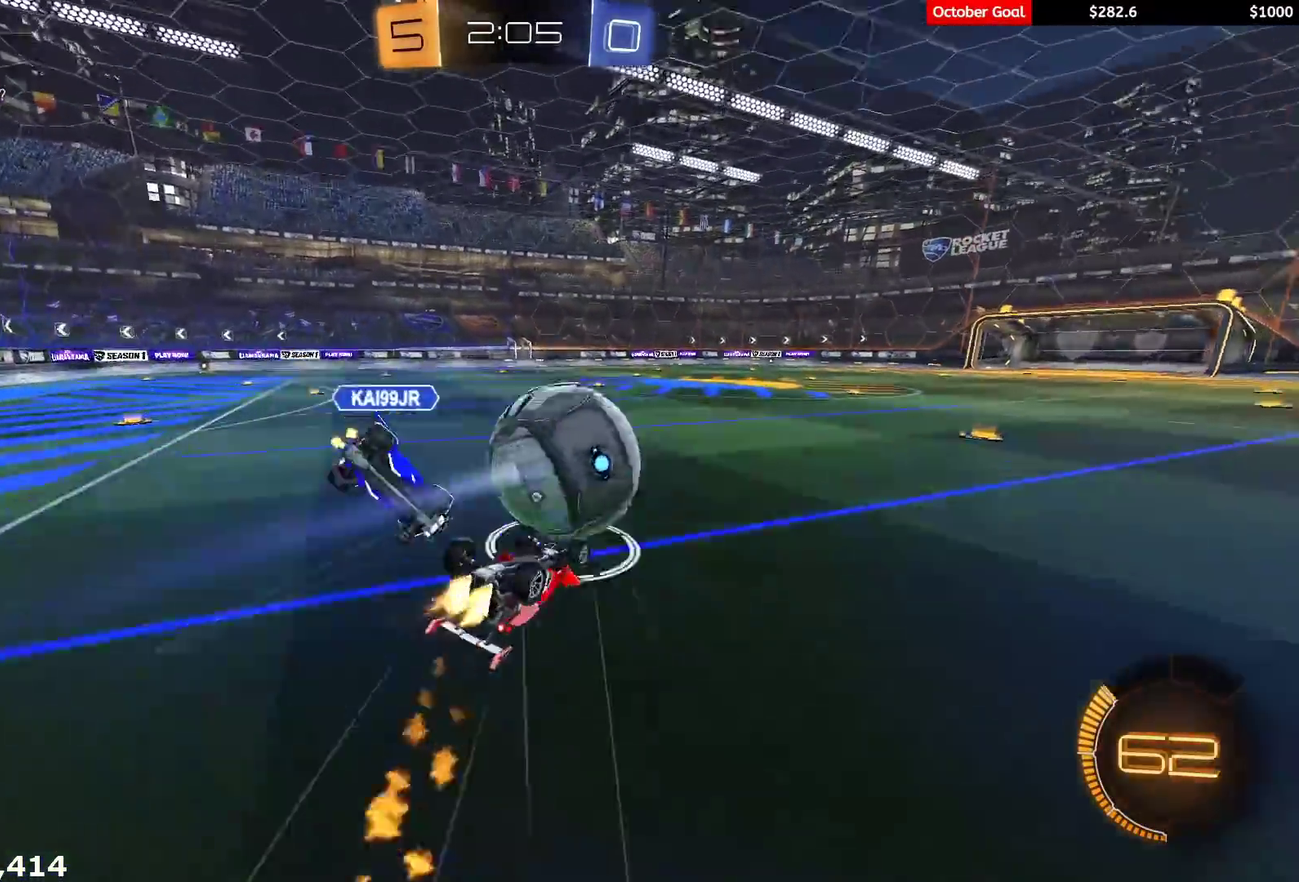
{"buttons": ["R1", "R2"], "left_stick": "down-left", "right_stick": "down-left", "events": [[200, "right_stick", "down-left"], [400, "L3", "up"], [467, "L1", "up"]]}
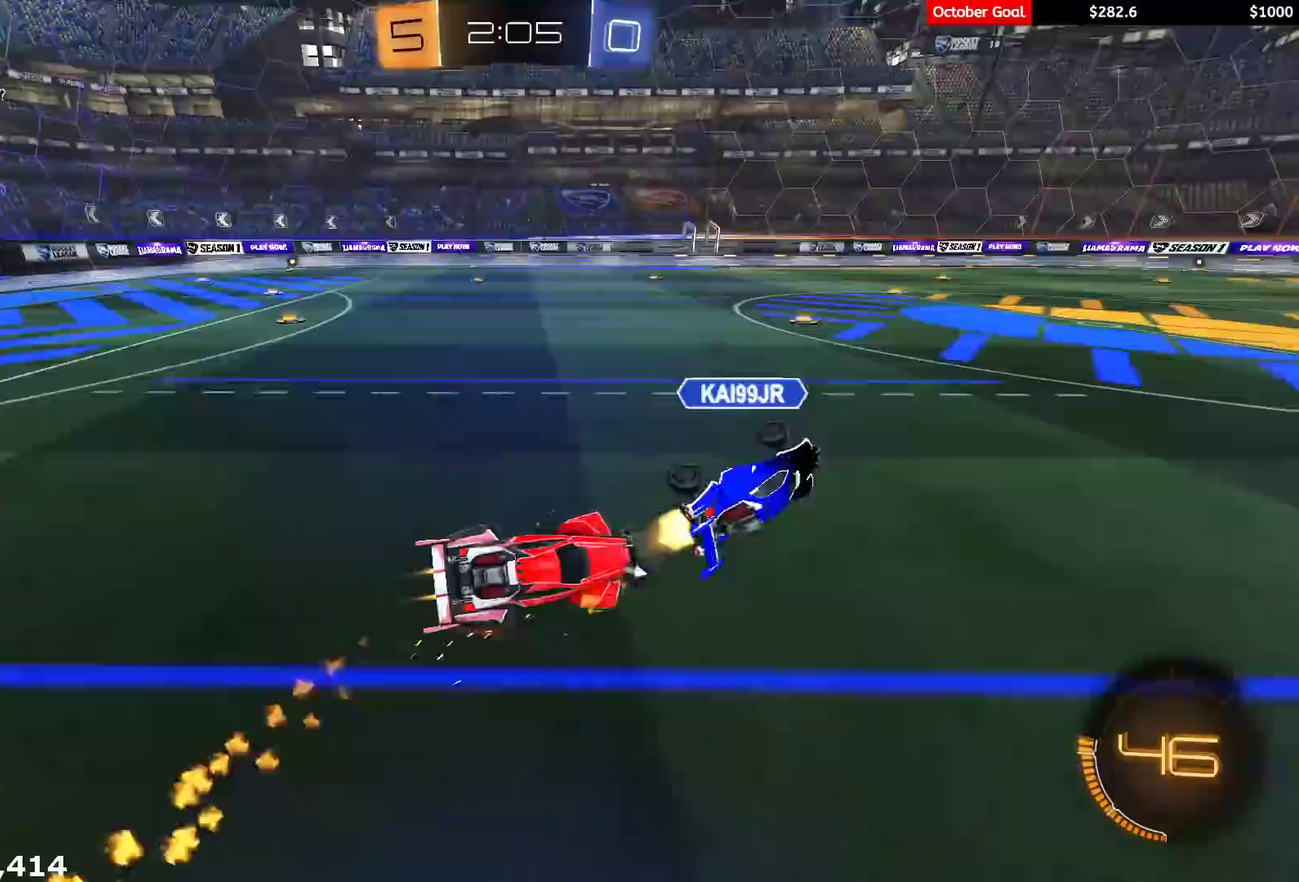
{"buttons": ["L1", "R1", "R2", "L3"], "left_stick": "right", "right_stick": "center"}
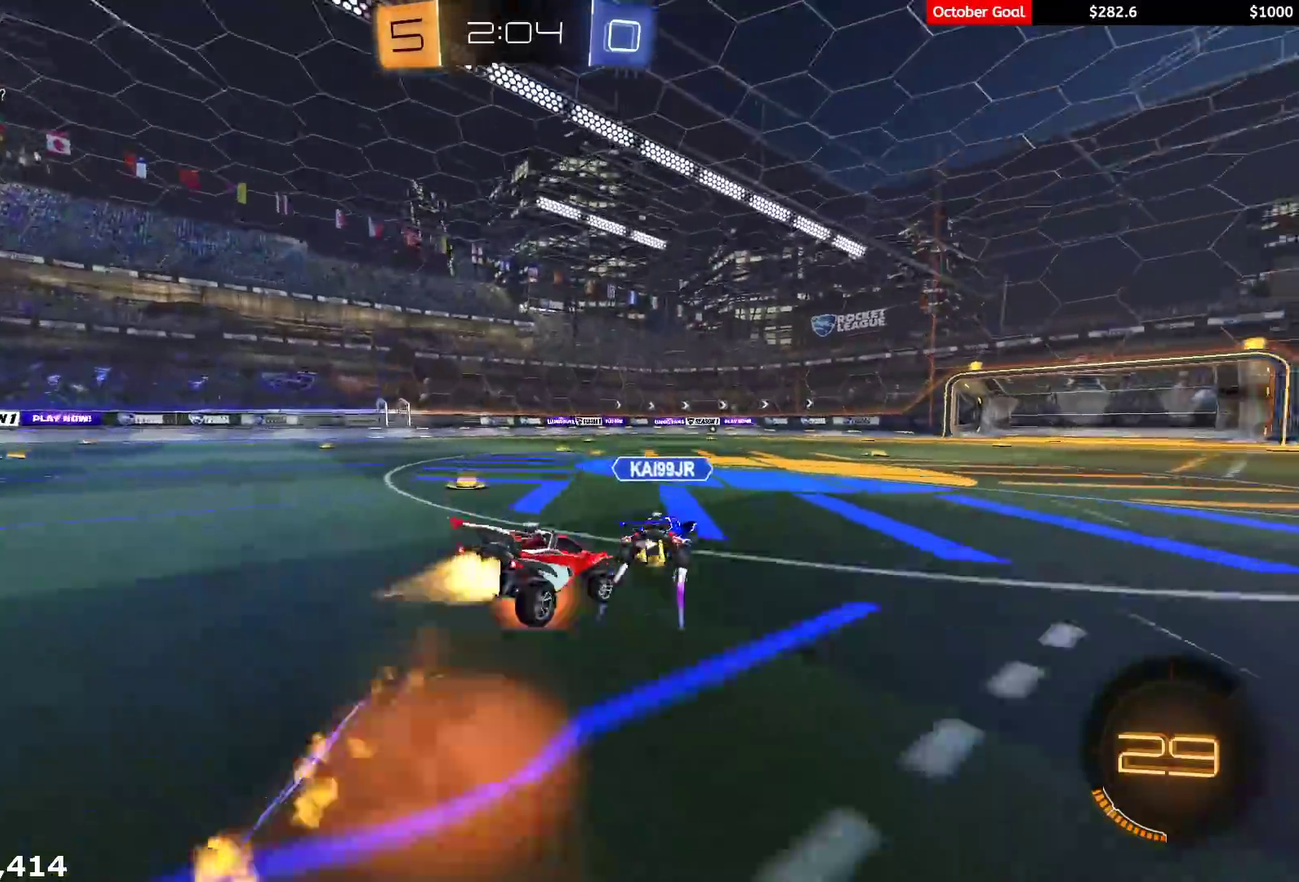
{"buttons": ["Y", "L1", "R2"], "left_stick": "right", "right_stick": "center"}
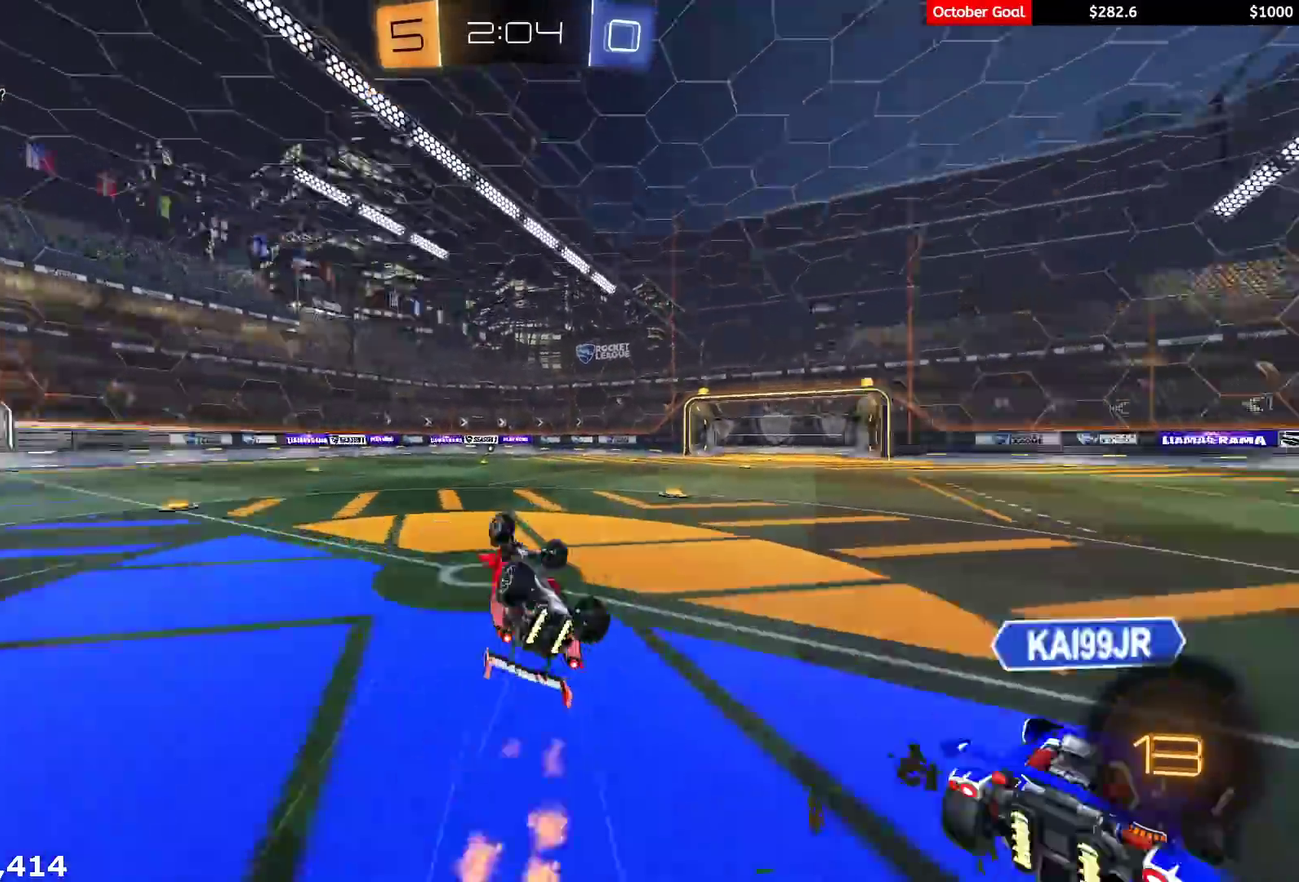
{"buttons": ["R2"], "left_stick": "right", "right_stick": "center", "events": [[117, "Y", "up"], [200, "R2", "up"], [233, "L1", "up"], [250, "left_stick", "center"], [300, "R2", "down"], [450, "left_stick", "right"]]}
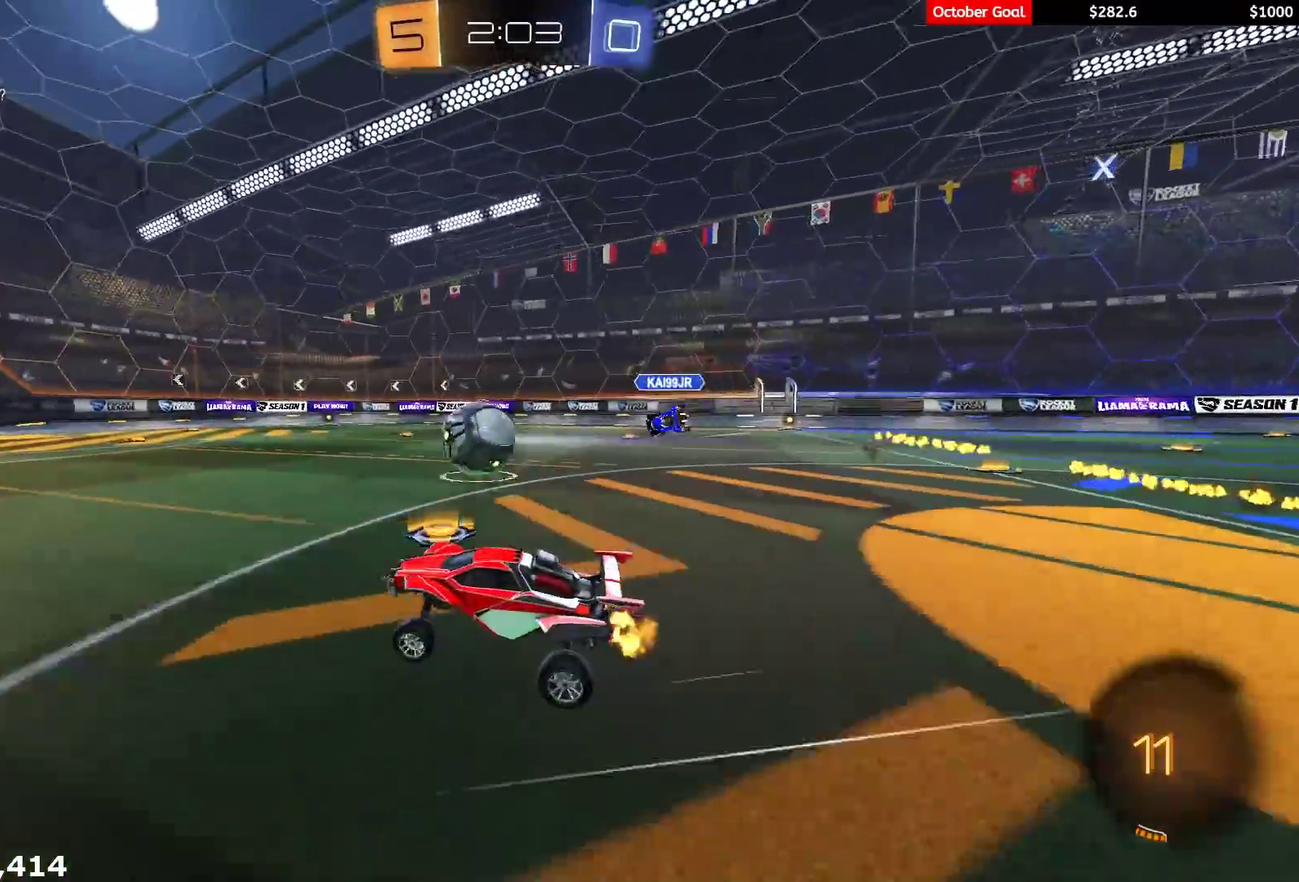
{"buttons": ["A", "R2"], "left_stick": "up", "right_stick": "center", "events": [[283, "L1", "down"], [367, "L1", "up"], [433, "left_stick", "up-right"], [467, "A", "down"], [483, "left_stick", "up"]]}
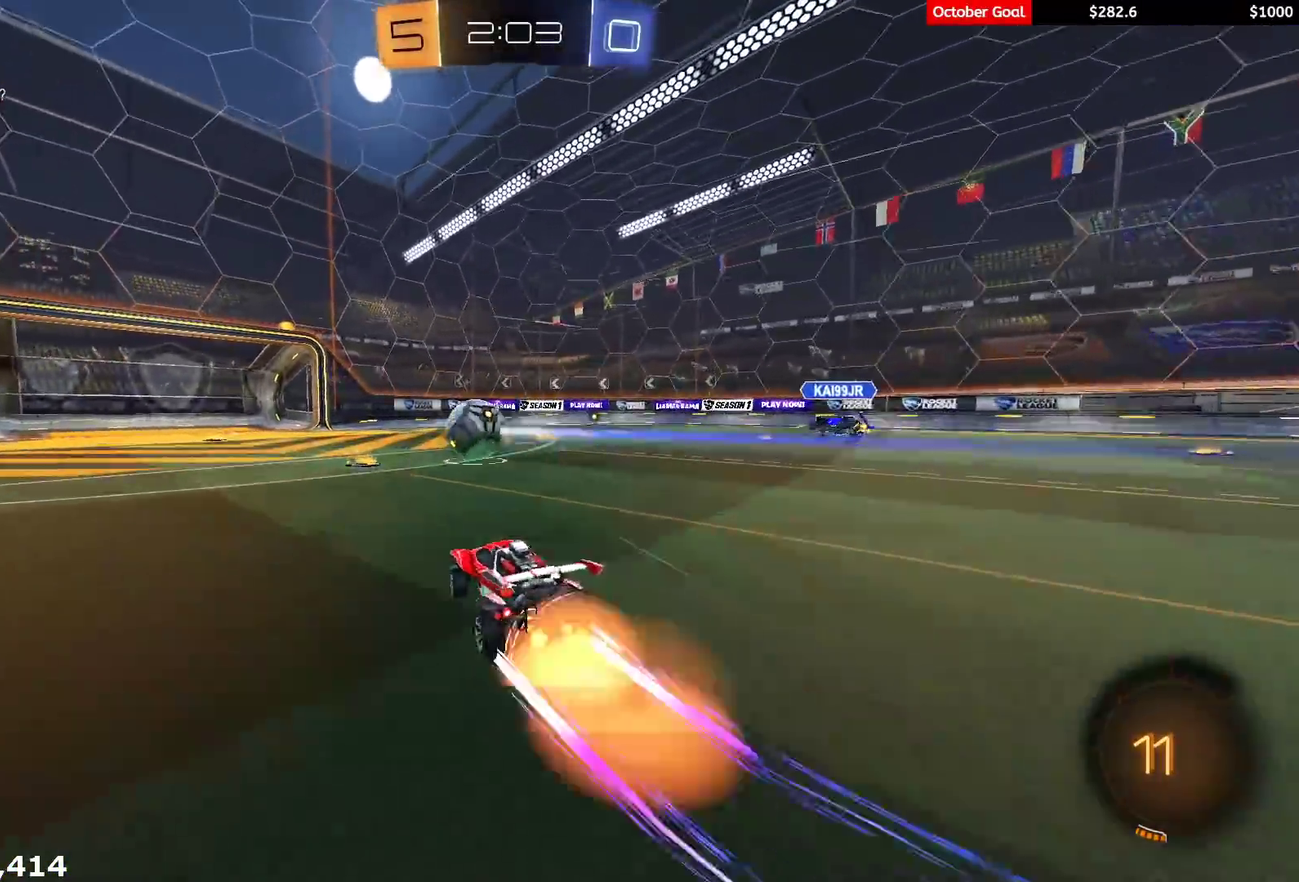
{"buttons": ["R2"], "left_stick": "down-left", "right_stick": "center", "events": [[33, "A", "up"], [33, "left_stick", "up-left"], [50, "L1", "down"], [50, "R1", "down"], [83, "A", "down"], [133, "left_stick", "down"], [200, "A", "up"], [250, "R1", "up"], [400, "L1", "up"], [450, "left_stick", "down-left"]]}
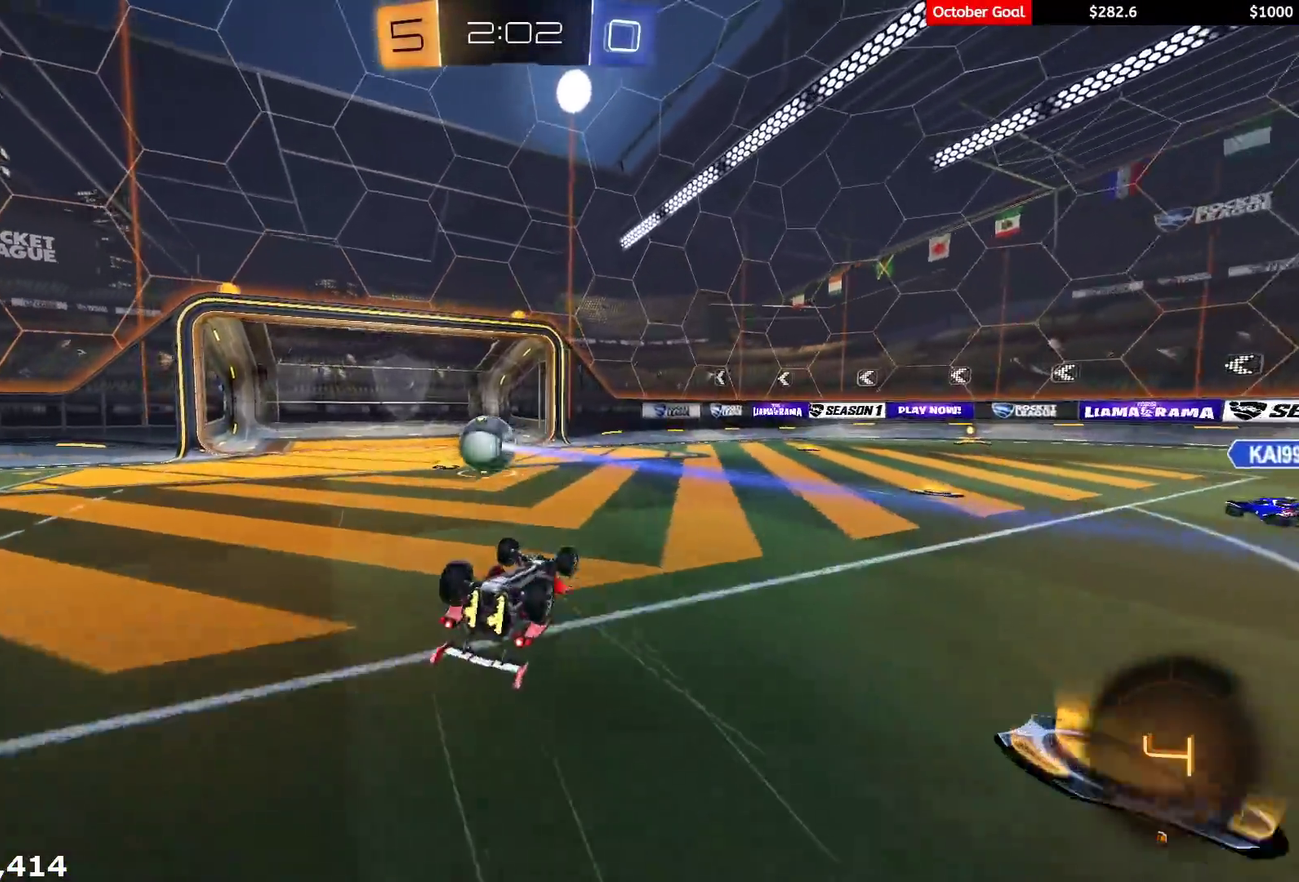
{"buttons": ["R1", "R2"], "left_stick": "center", "right_stick": "center", "events": [[17, "L1", "down"], [100, "R1", "down"], [400, "L1", "up"], [433, "left_stick", "center"]]}
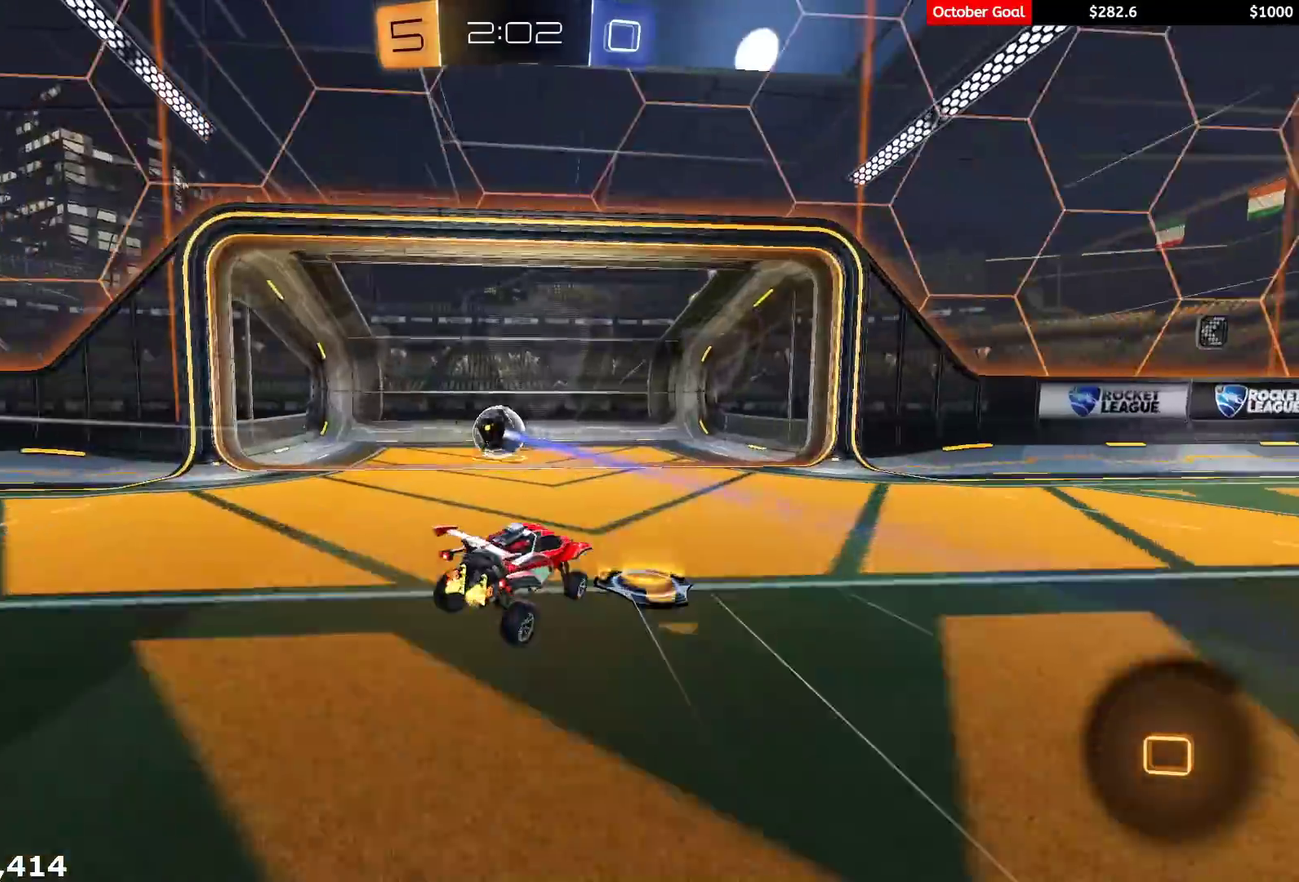
{"buttons": [], "left_stick": "center", "right_stick": "center", "events": [[33, "R1", "up"], [167, "R2", "up"]]}